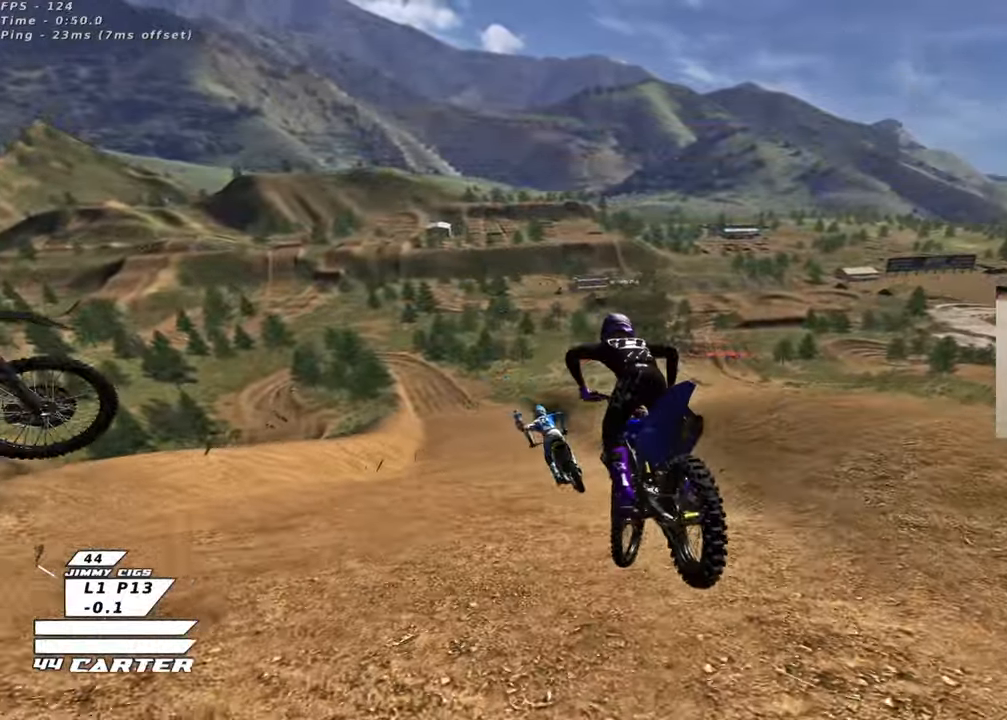
Gameplay with a controller (Xbox layout); each line is a JSON object with the inputs held at the frame after it. "events" lists button and stick changes between this image and that frame as [ms after this image, input, new state], when the widget could be followed in between.
{"buttons": ["R2"], "left_stick": "up-left", "right_stick": "center", "events": [[83, "A", "down"], [133, "left_stick", "up-right"], [183, "left_stick", "center"], [217, "A", "up"], [233, "left_stick", "down"], [300, "A", "down"], [300, "left_stick", "down-left"], [433, "A", "up"], [467, "left_stick", "up-left"]]}
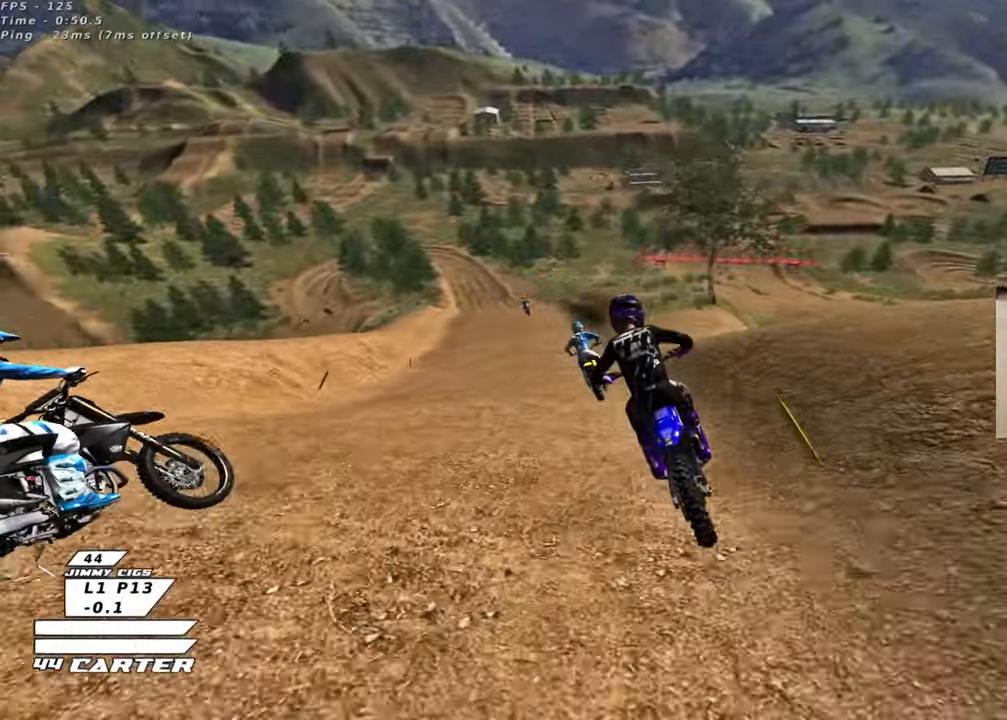
{"buttons": ["R2"], "left_stick": "center", "right_stick": "center", "events": [[117, "left_stick", "up"], [283, "A", "down"], [333, "left_stick", "center"], [450, "A", "up"]]}
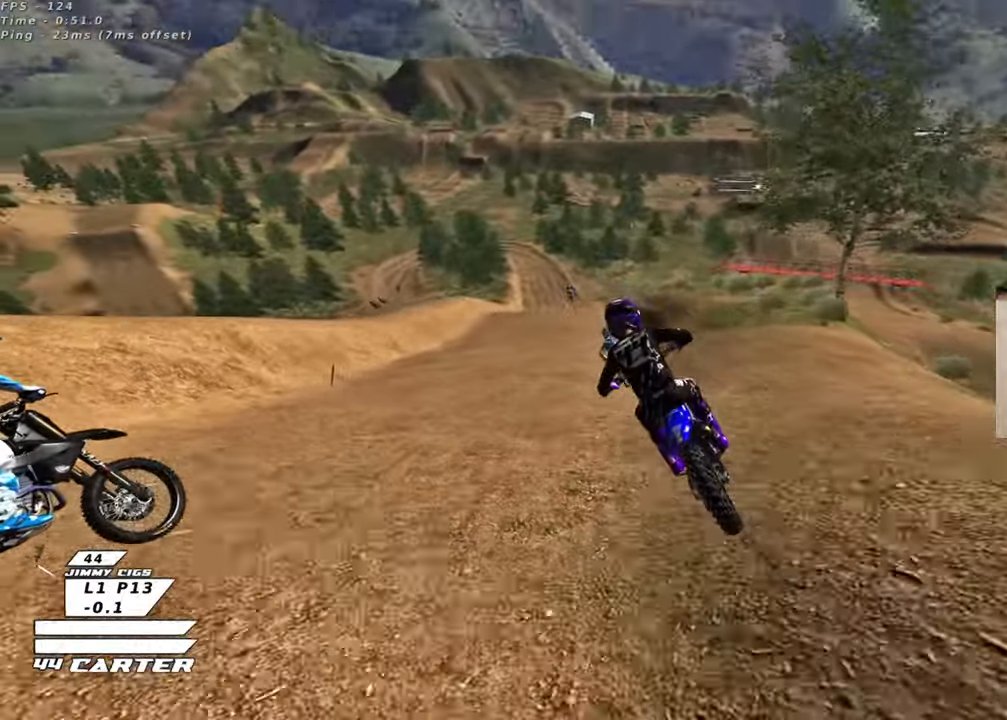
{"buttons": ["R2"], "left_stick": "center", "right_stick": "center", "events": []}
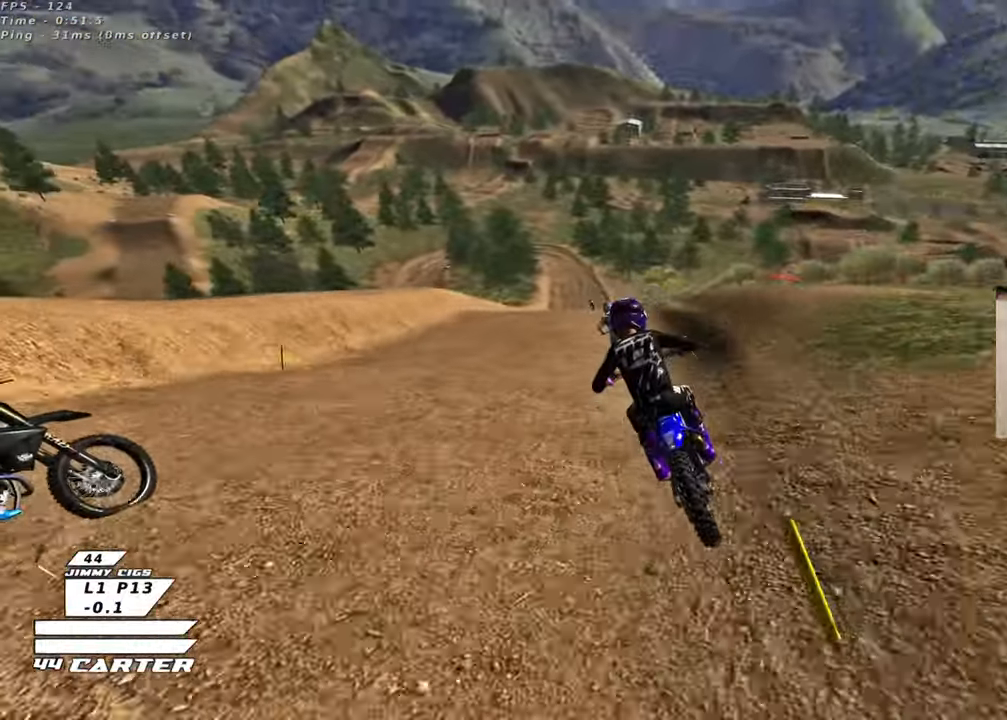
{"buttons": ["A", "R2"], "left_stick": "center", "right_stick": "center", "events": [[50, "A", "down"], [217, "A", "up"], [283, "A", "down"], [417, "A", "up"], [483, "A", "down"]]}
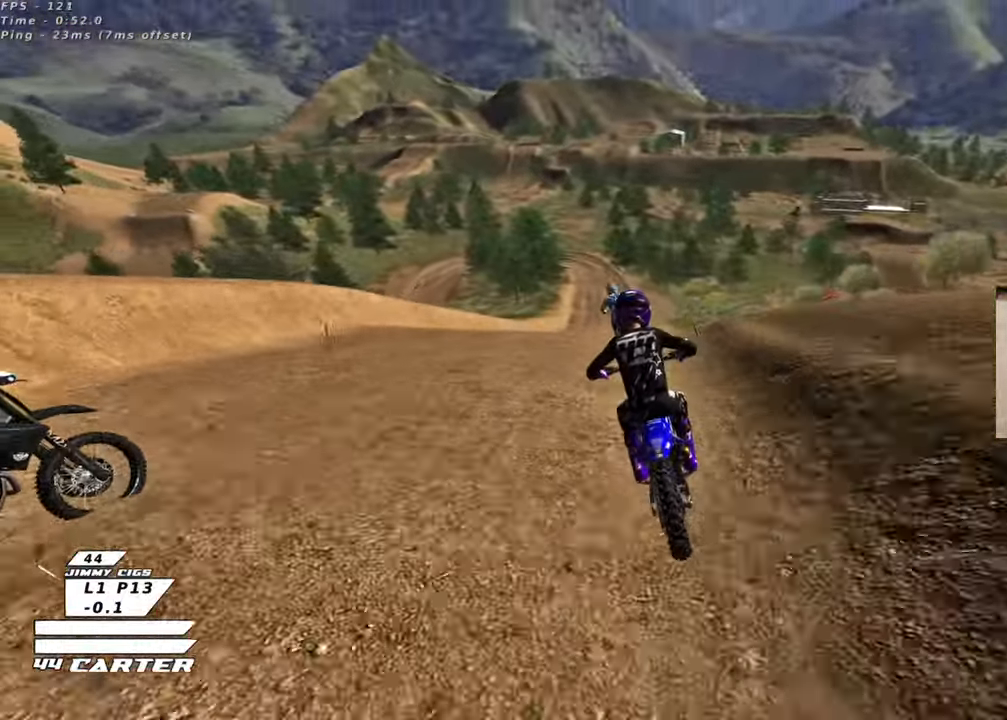
{"buttons": ["R2"], "left_stick": "center", "right_stick": "center", "events": [[100, "A", "up"], [183, "A", "down"], [200, "left_stick", "down"], [300, "A", "up"], [367, "A", "down"], [400, "left_stick", "center"], [500, "A", "up"]]}
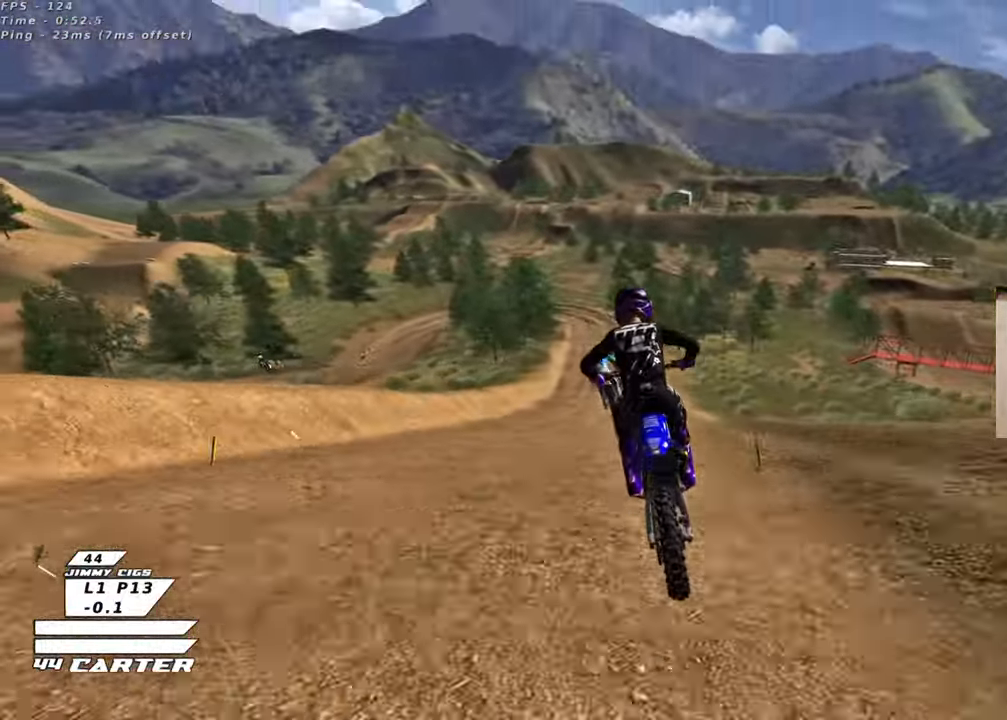
{"buttons": ["A", "R2"], "left_stick": "up", "right_stick": "center", "events": [[83, "A", "down"], [117, "left_stick", "up"], [217, "A", "up"], [283, "A", "down"], [417, "A", "up"], [483, "A", "down"]]}
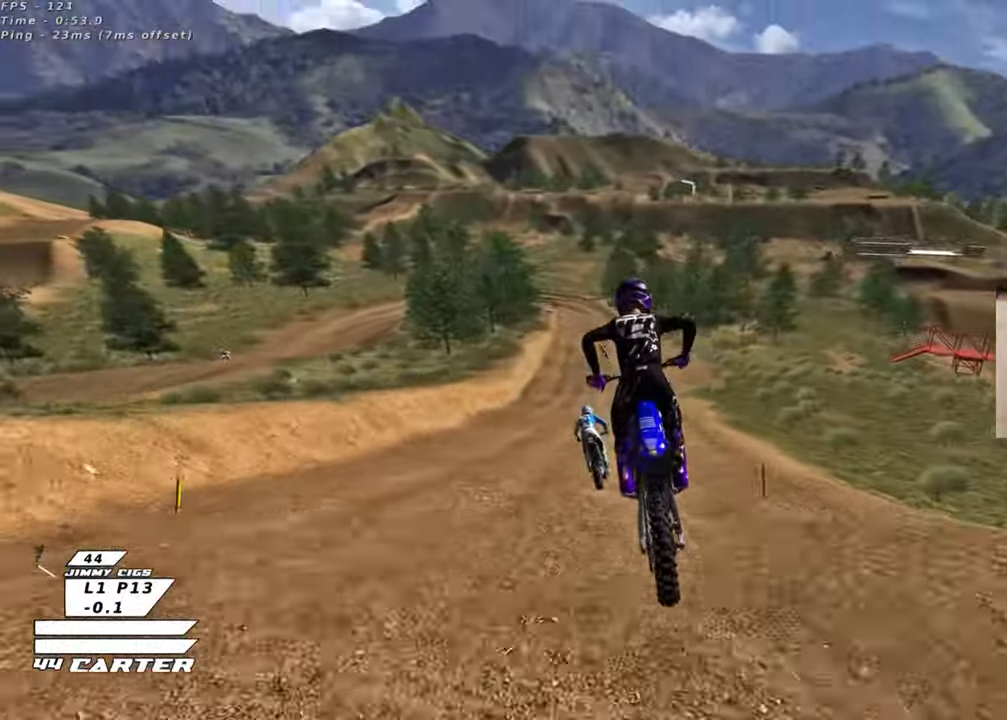
{"buttons": ["L2"], "left_stick": "down", "right_stick": "center", "events": [[117, "A", "up"], [350, "X", "down"], [383, "left_stick", "center"], [417, "R2", "up"], [433, "X", "up"], [467, "left_stick", "down"], [500, "L2", "down"]]}
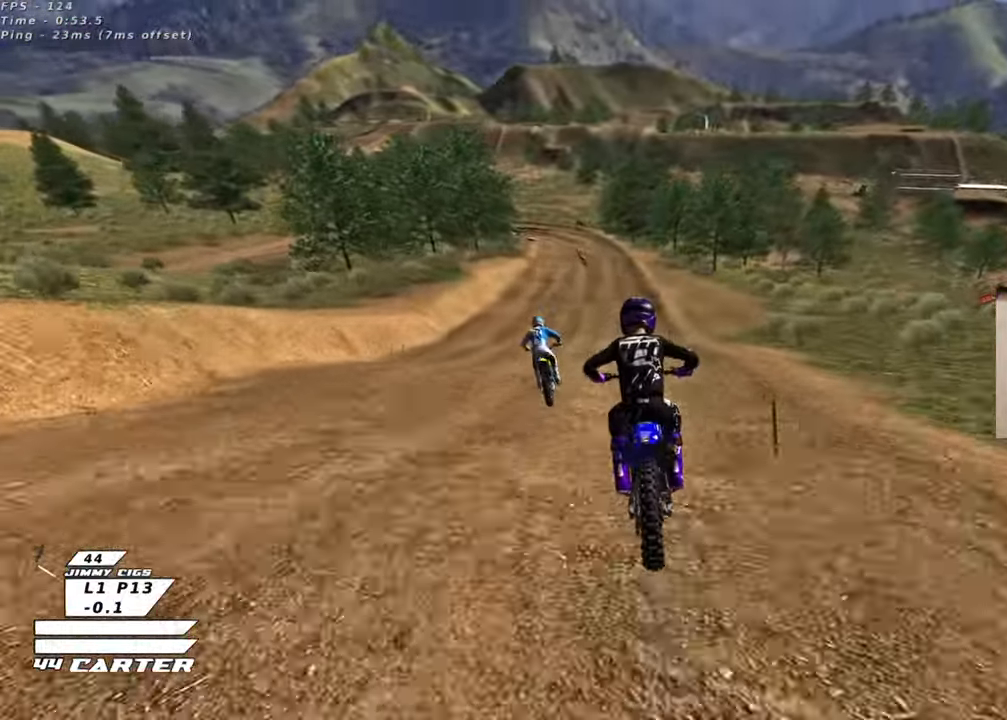
{"buttons": [], "left_stick": "down", "right_stick": "center", "events": [[17, "X", "down"], [33, "L2", "up"], [117, "X", "up"]]}
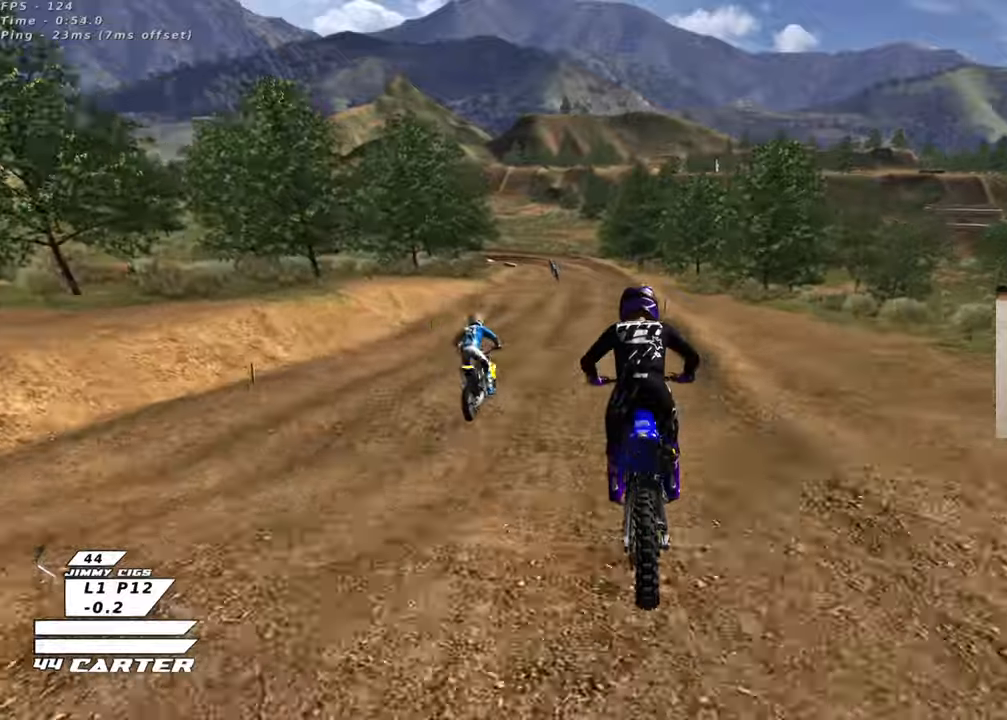
{"buttons": [], "left_stick": "down", "right_stick": "center", "events": []}
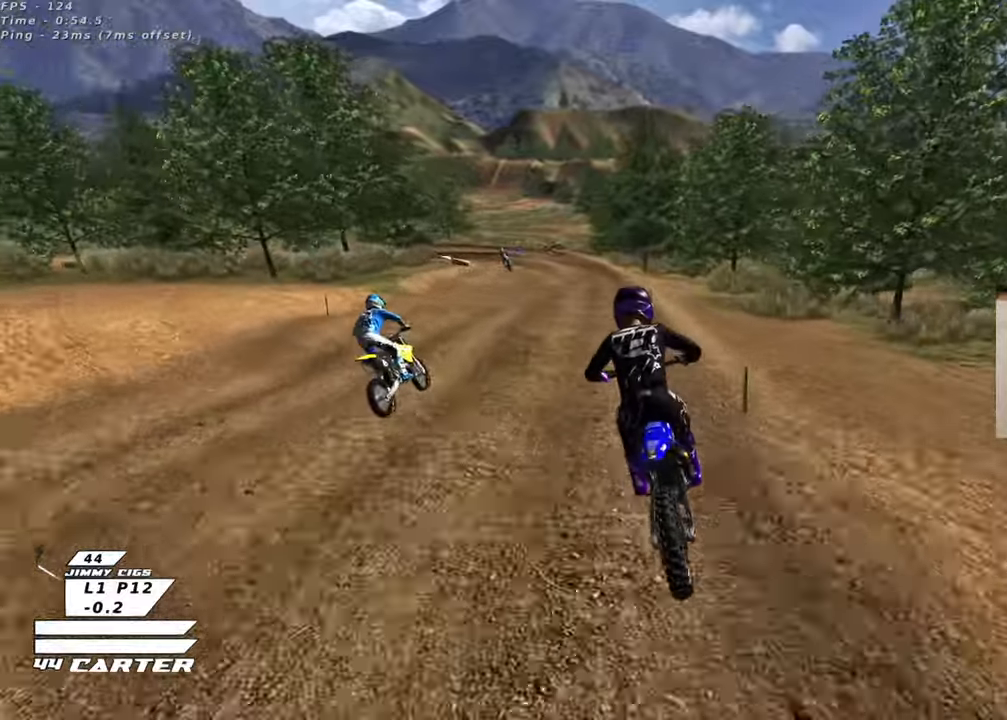
{"buttons": [], "left_stick": "center", "right_stick": "center", "events": [[150, "R2", "down"], [317, "A", "down"], [317, "left_stick", "center"], [450, "A", "up"], [500, "R2", "up"]]}
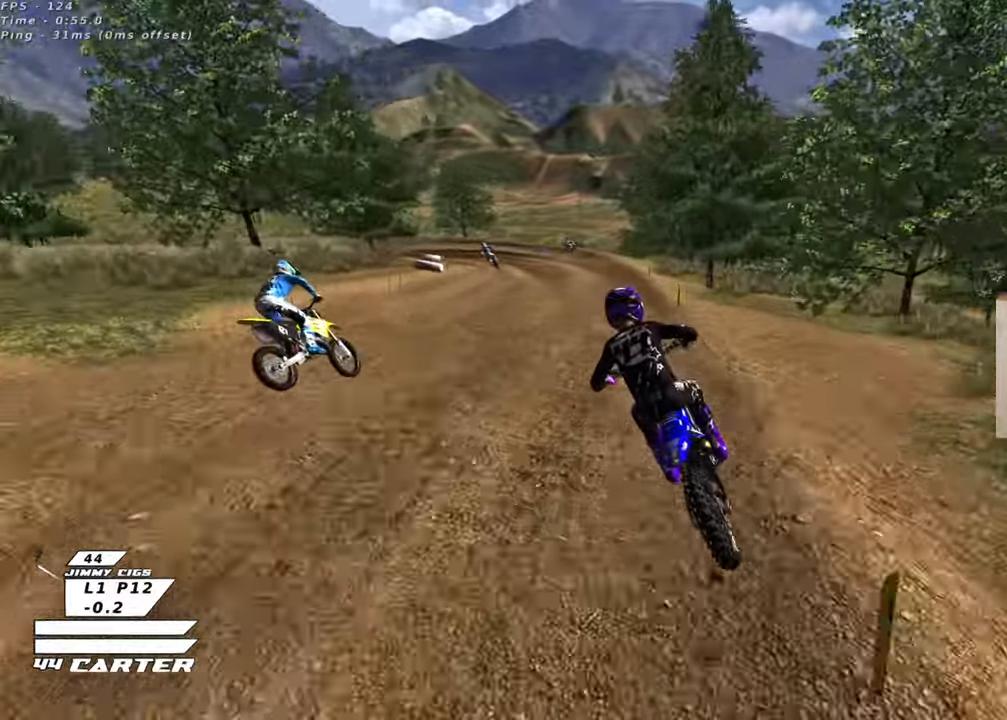
{"buttons": ["L2", "R2"], "left_stick": "left", "right_stick": "center", "events": [[267, "left_stick", "left"], [300, "L2", "down"], [333, "X", "down"], [433, "R2", "down"], [433, "X", "up"]]}
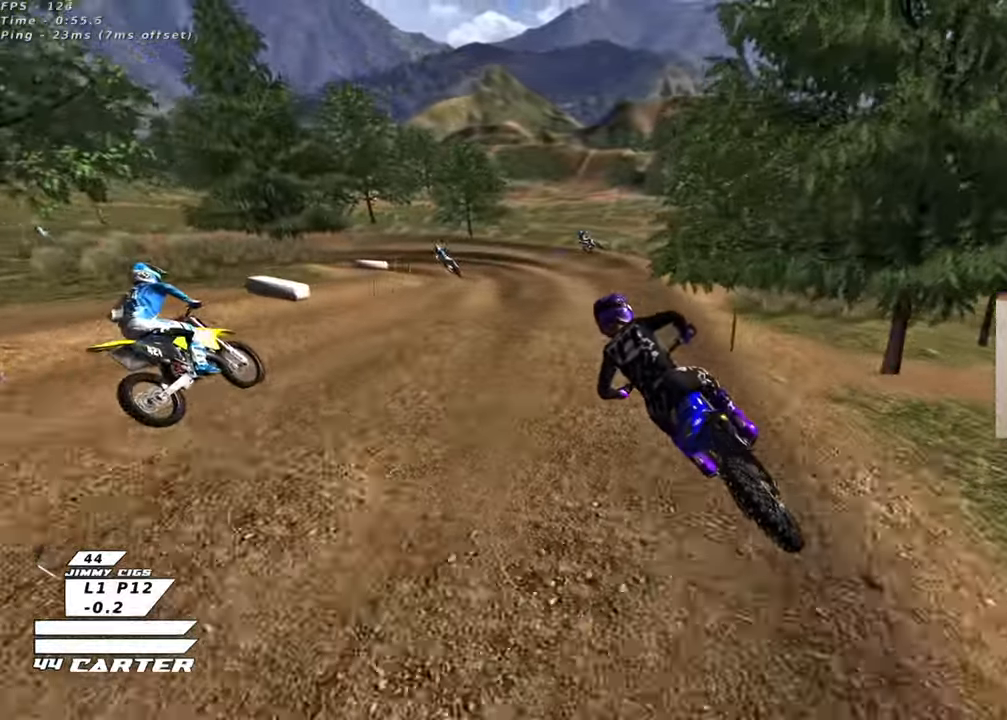
{"buttons": [], "left_stick": "center", "right_stick": "center", "events": [[17, "X", "down"], [50, "left_stick", "center"], [100, "X", "up"], [150, "left_stick", "left"], [250, "L2", "up"], [250, "left_stick", "center"], [467, "R2", "up"]]}
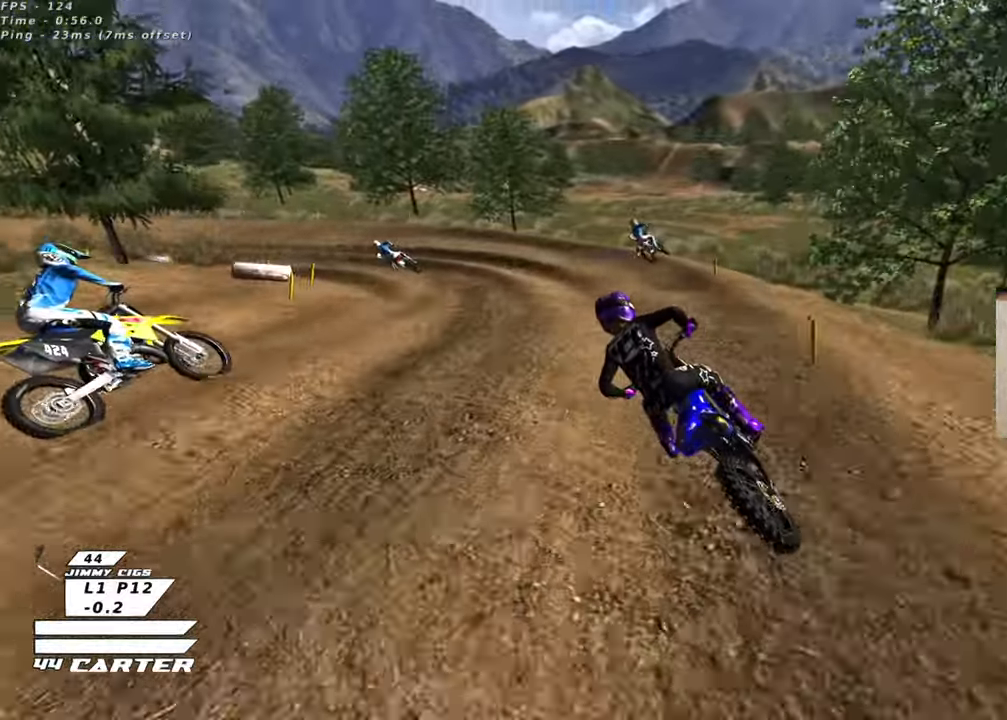
{"buttons": ["R2"], "left_stick": "center", "right_stick": "center", "events": [[83, "R2", "down"]]}
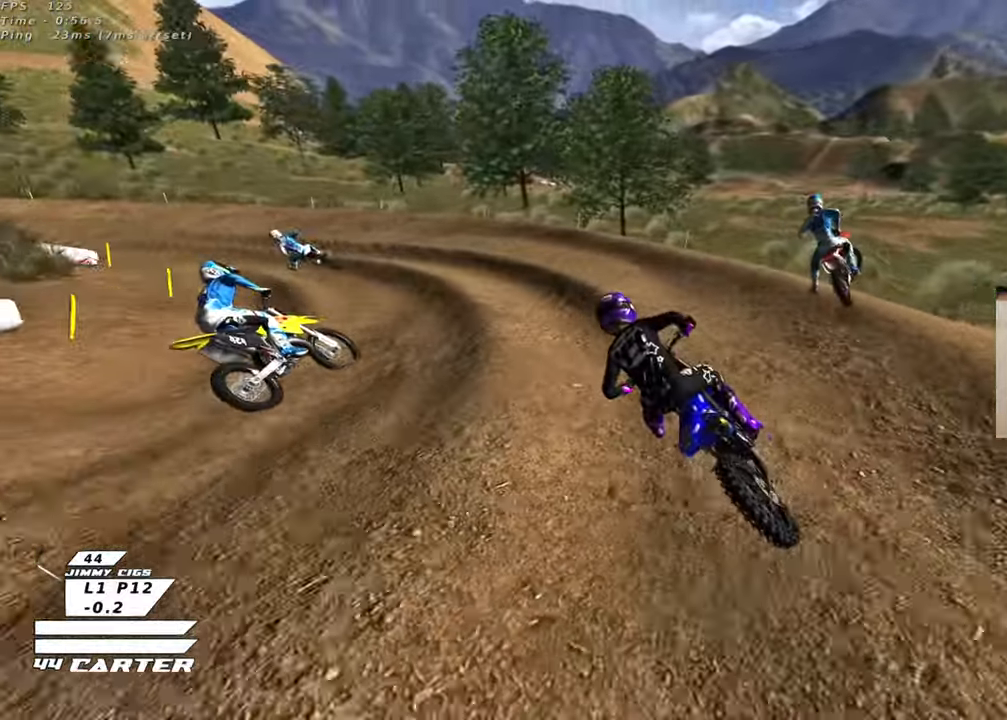
{"buttons": ["L2"], "left_stick": "left", "right_stick": "center", "events": [[350, "R2", "up"], [367, "left_stick", "left"], [467, "L2", "down"]]}
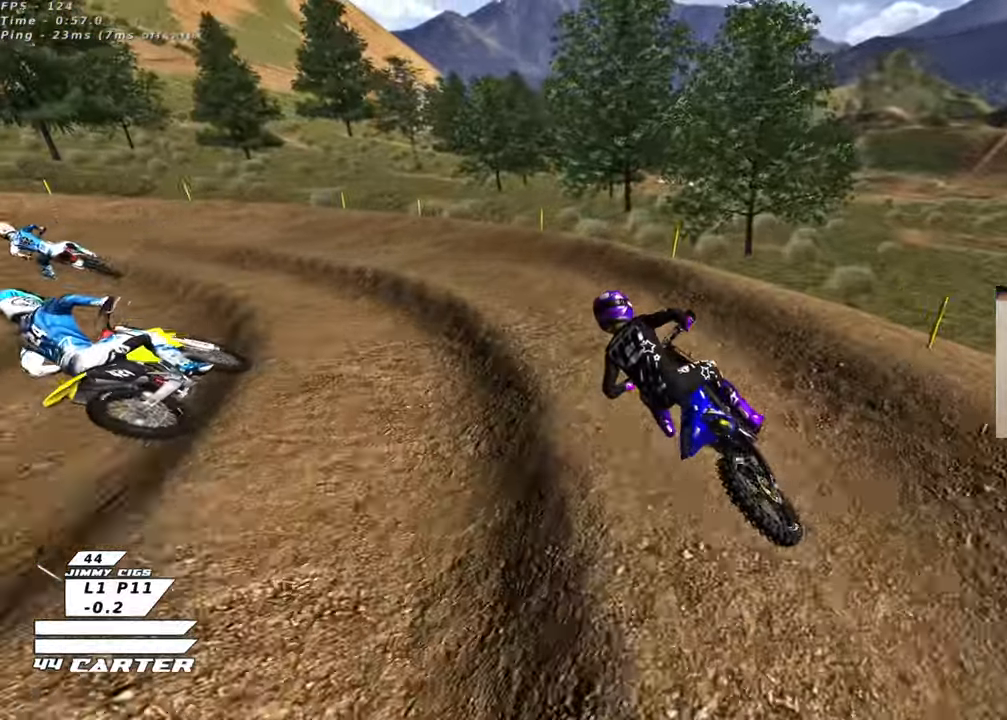
{"buttons": ["L2", "R2", "R3"], "left_stick": "up-left", "right_stick": "left", "events": [[50, "left_stick", "up-left"], [133, "R3", "down"], [133, "right_stick", "left"], [150, "R2", "down"]]}
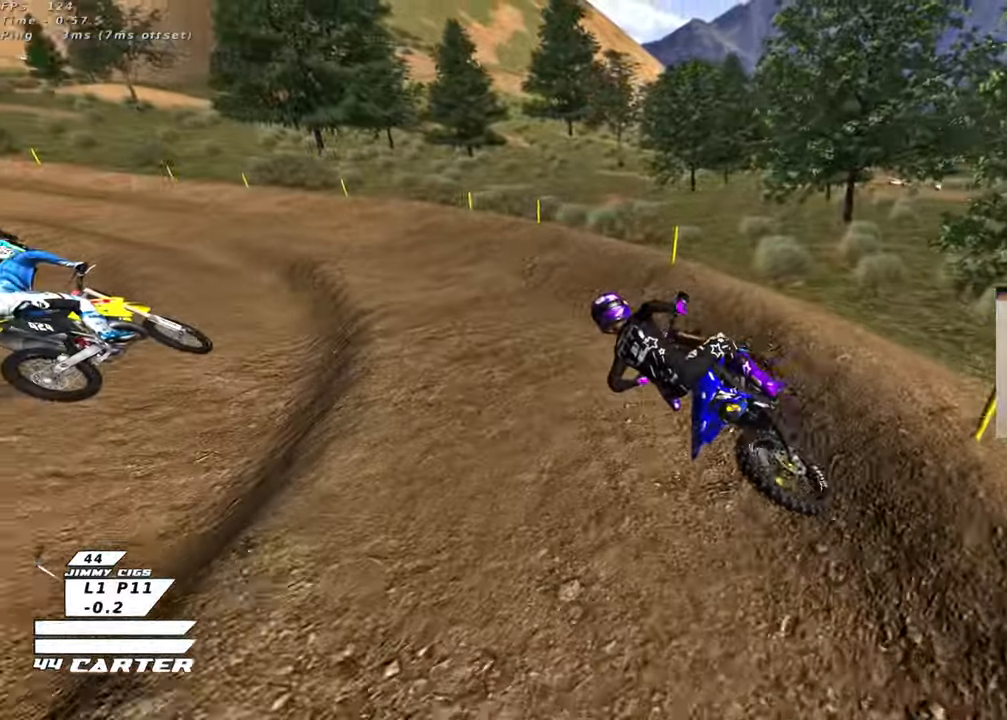
{"buttons": ["R2"], "left_stick": "center", "right_stick": "center", "events": [[33, "L2", "up"], [200, "R3", "up"], [217, "left_stick", "center"], [250, "right_stick", "center"]]}
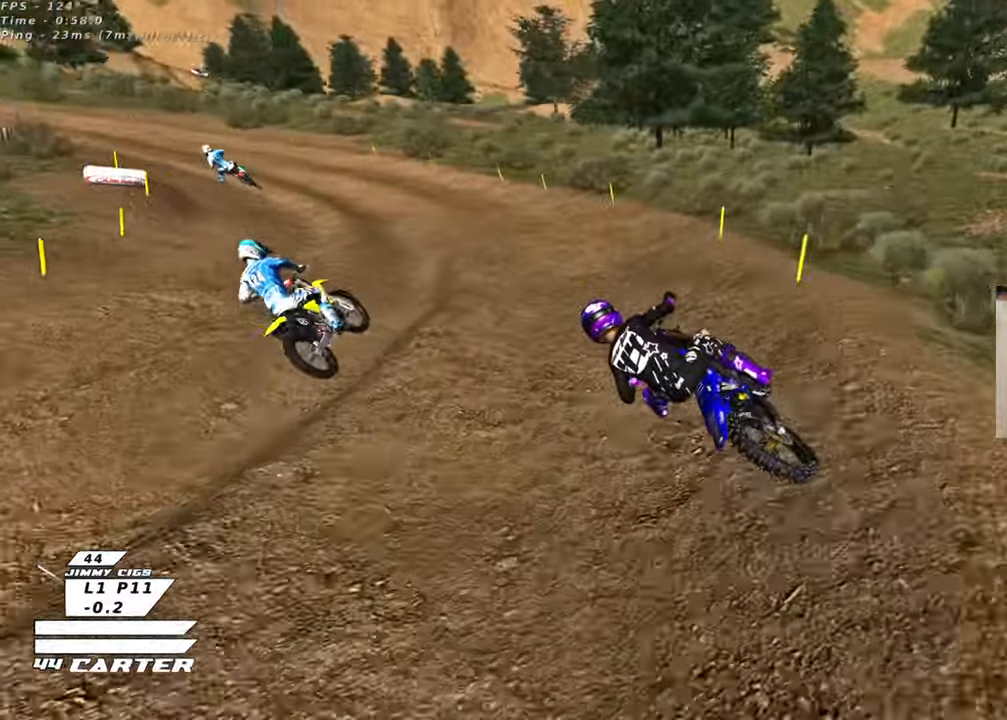
{"buttons": ["R2"], "left_stick": "center", "right_stick": "center", "events": [[117, "A", "down"], [250, "left_stick", "right"], [300, "A", "up"], [367, "left_stick", "center"]]}
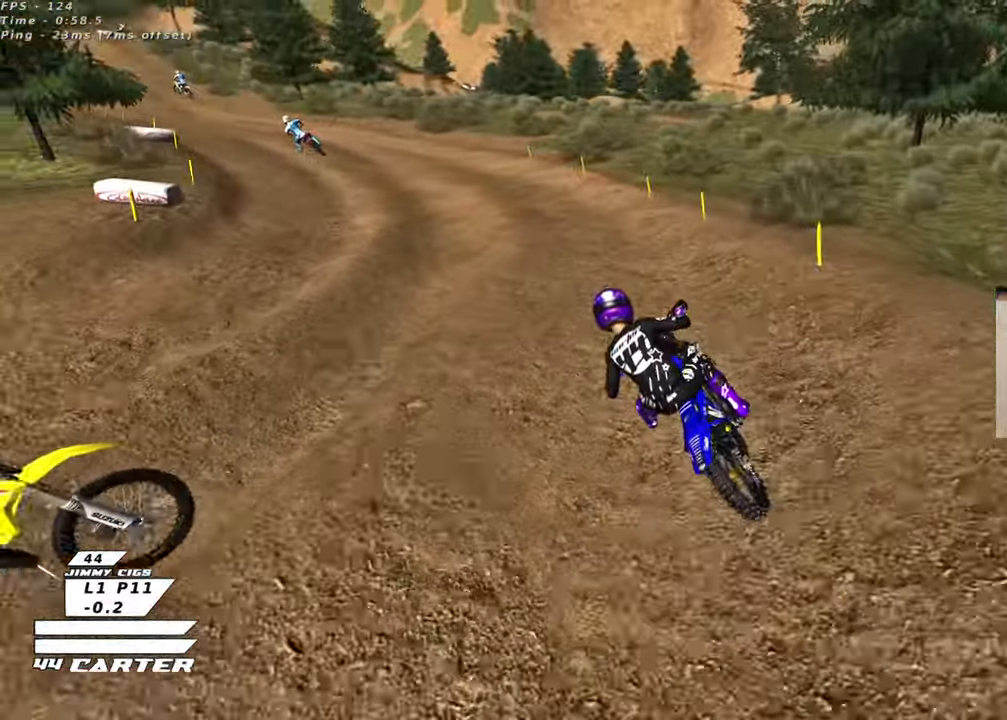
{"buttons": ["A", "R2"], "left_stick": "center", "right_stick": "center", "events": [[167, "left_stick", "up-left"], [433, "left_stick", "center"], [467, "A", "down"]]}
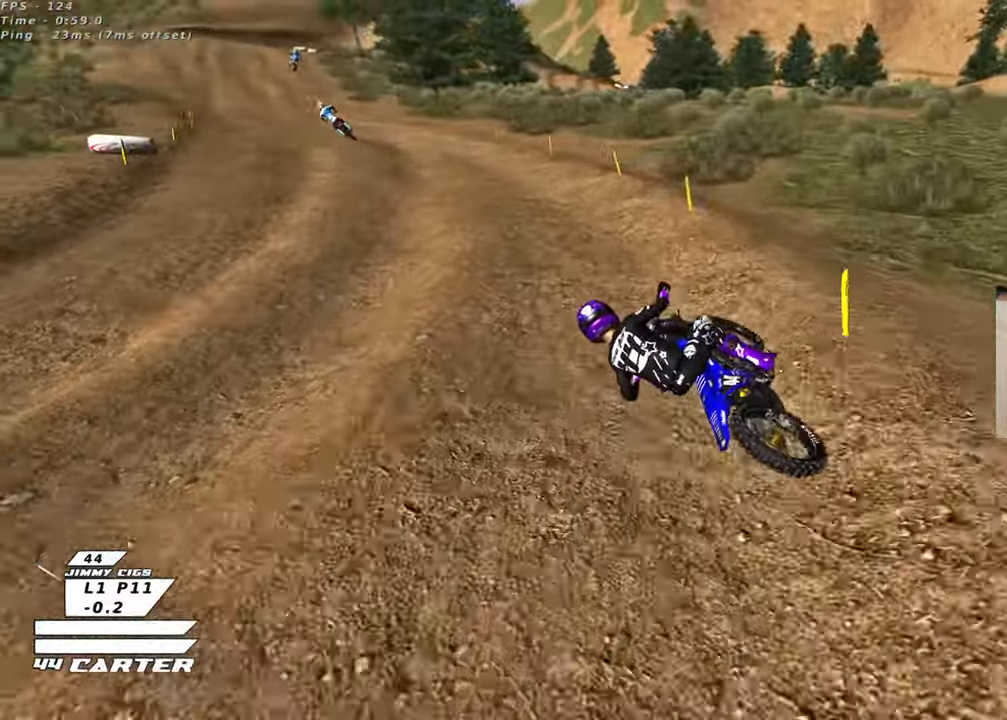
{"buttons": ["R2"], "left_stick": "center", "right_stick": "center", "events": [[117, "A", "up"]]}
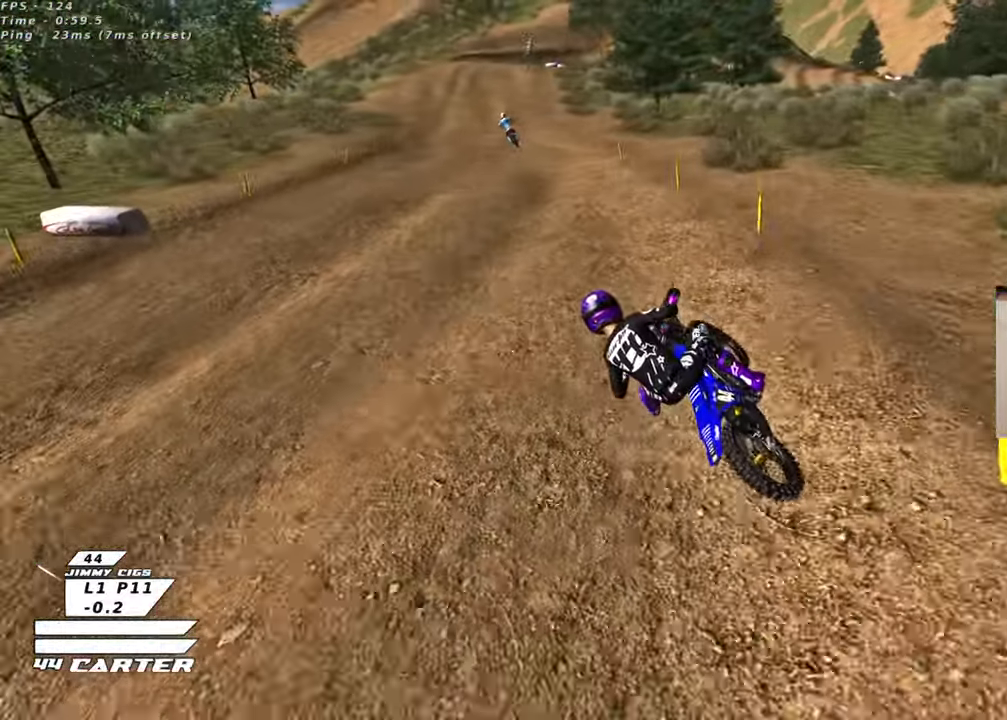
{"buttons": ["R2"], "left_stick": "down-right", "right_stick": "center", "events": [[283, "left_stick", "right"], [350, "left_stick", "down-right"]]}
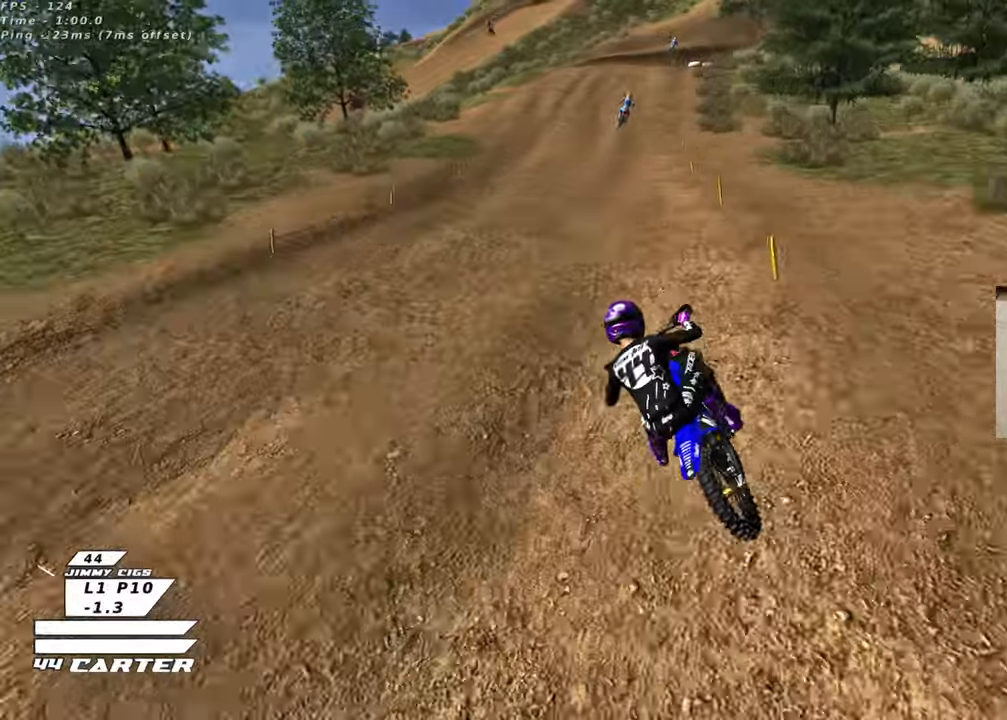
{"buttons": ["R2"], "left_stick": "center", "right_stick": "center", "events": [[367, "left_stick", "center"]]}
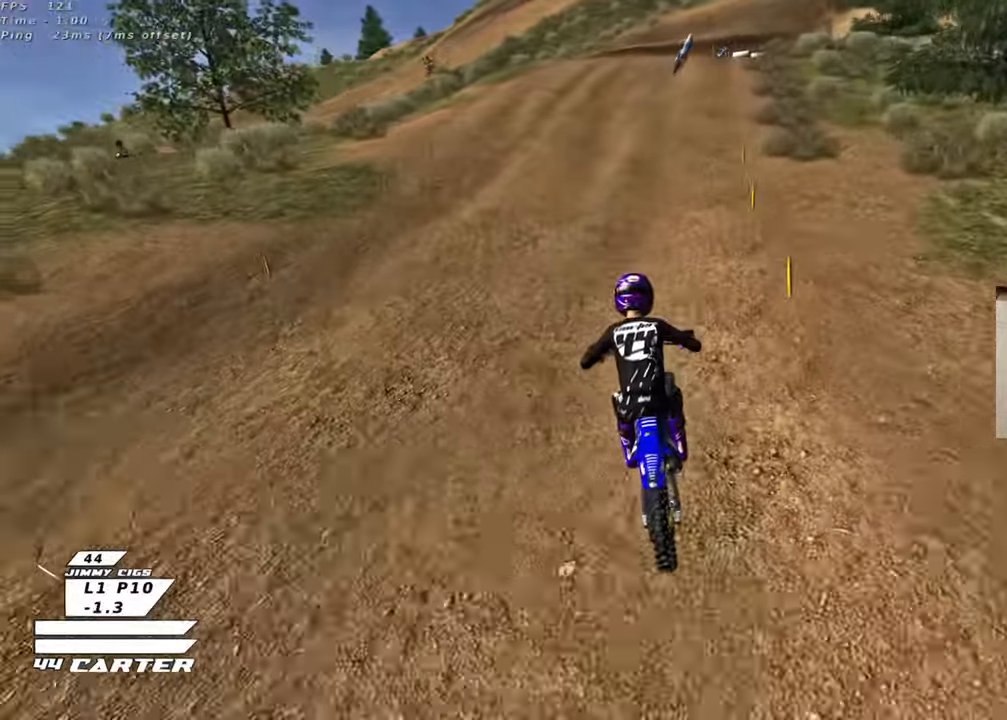
{"buttons": ["A", "R2"], "left_stick": "center", "right_stick": "center", "events": [[83, "left_stick", "right"], [267, "A", "down"], [400, "A", "up"], [467, "A", "down"], [500, "left_stick", "center"]]}
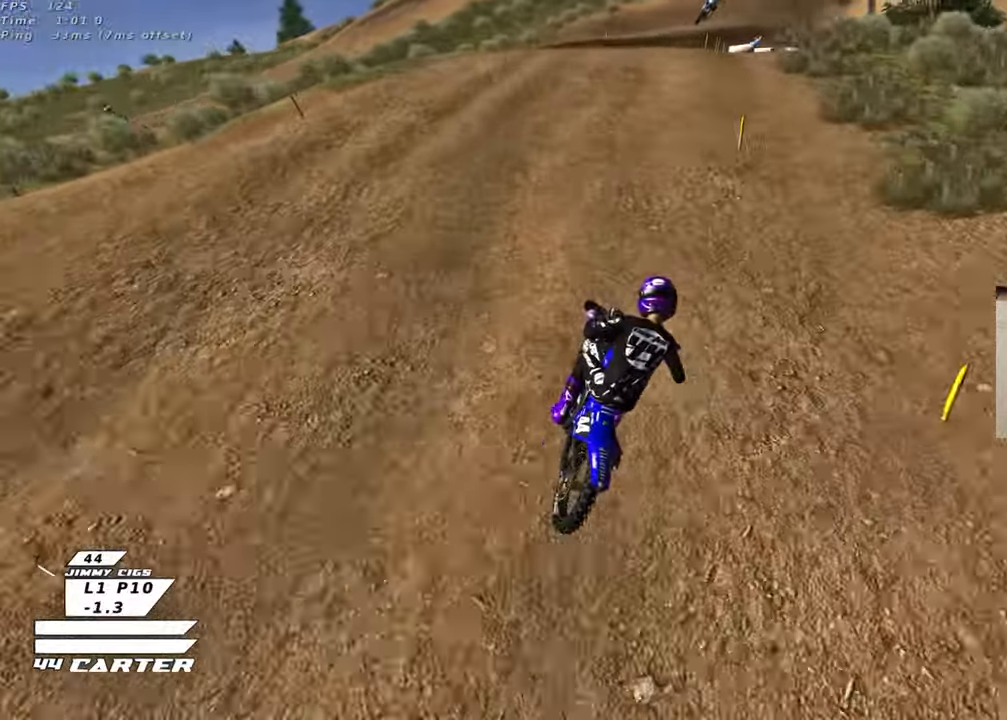
{"buttons": ["R2"], "left_stick": "down", "right_stick": "center", "events": [[100, "A", "up"], [417, "R2", "up"], [483, "left_stick", "down"], [500, "R2", "down"]]}
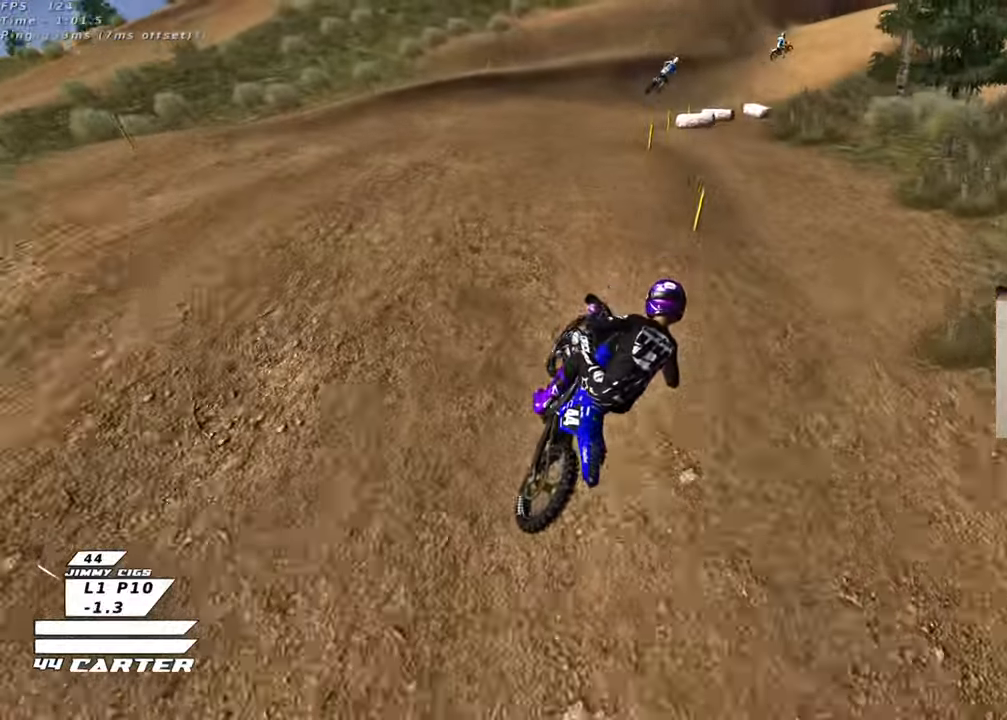
{"buttons": ["R2"], "left_stick": "down-left", "right_stick": "center", "events": [[233, "left_stick", "down-left"], [350, "left_stick", "down"], [450, "left_stick", "down-left"]]}
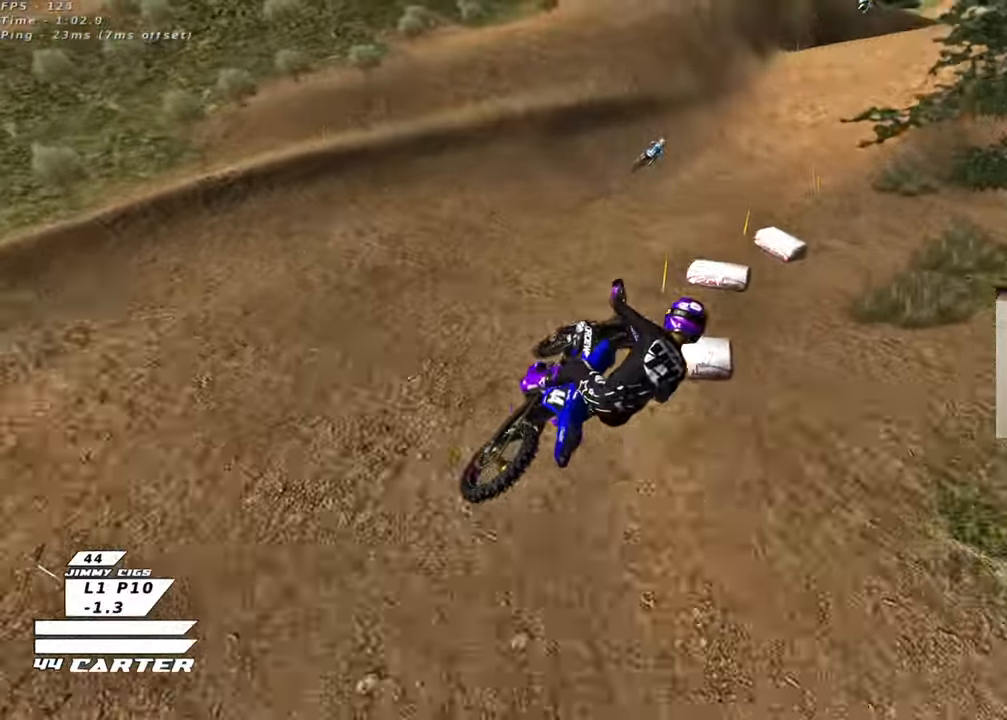
{"buttons": ["R2"], "left_stick": "right", "right_stick": "center", "events": [[50, "A", "down"], [150, "left_stick", "center"], [367, "A", "up"], [367, "left_stick", "right"]]}
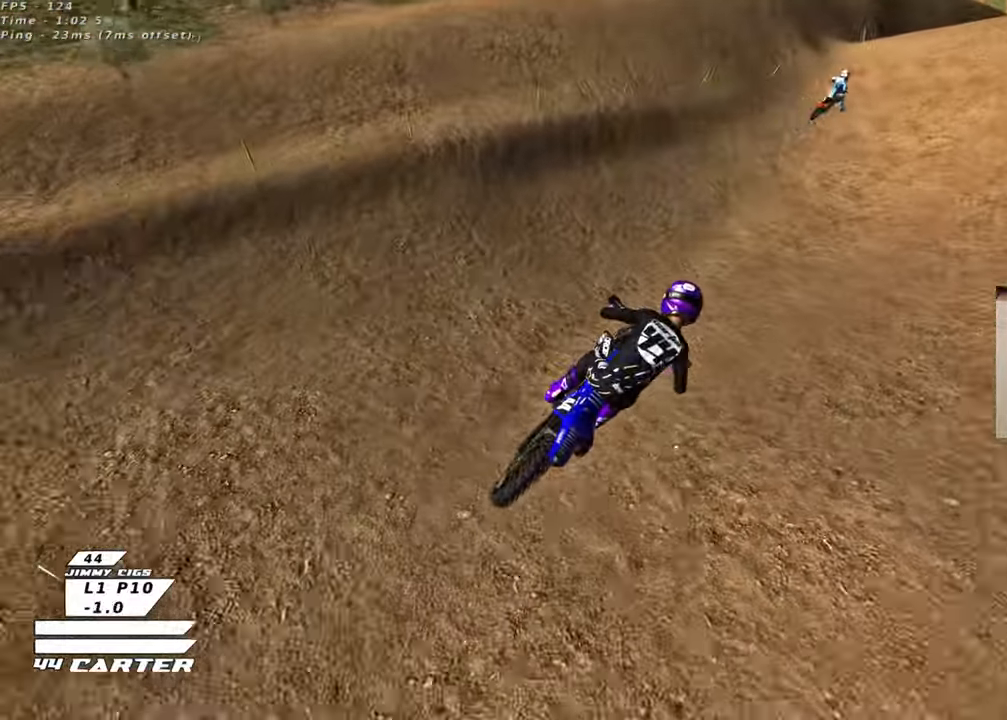
{"buttons": ["R2"], "left_stick": "center", "right_stick": "center", "events": [[33, "left_stick", "up"], [83, "X", "down"], [100, "left_stick", "up-left"], [183, "X", "up"], [233, "left_stick", "up"], [250, "X", "down"], [333, "X", "up"], [400, "left_stick", "center"]]}
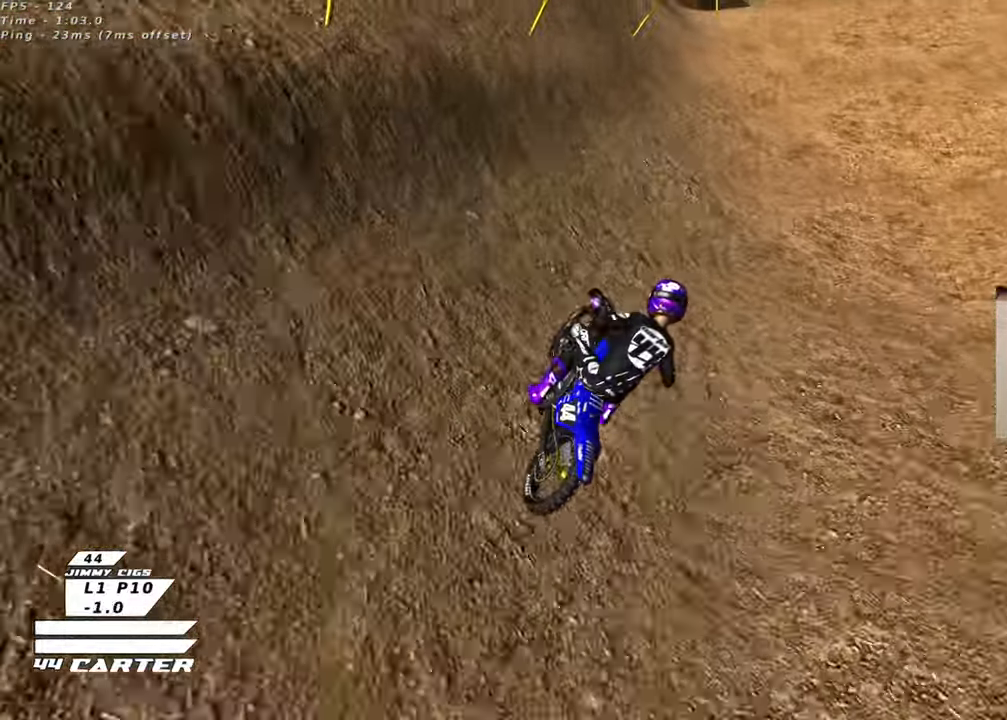
{"buttons": ["A", "R2"], "left_stick": "up-right", "right_stick": "center", "events": [[133, "left_stick", "left"], [267, "A", "down"], [283, "left_stick", "center"], [383, "A", "up"], [500, "A", "down"], [500, "left_stick", "up-right"]]}
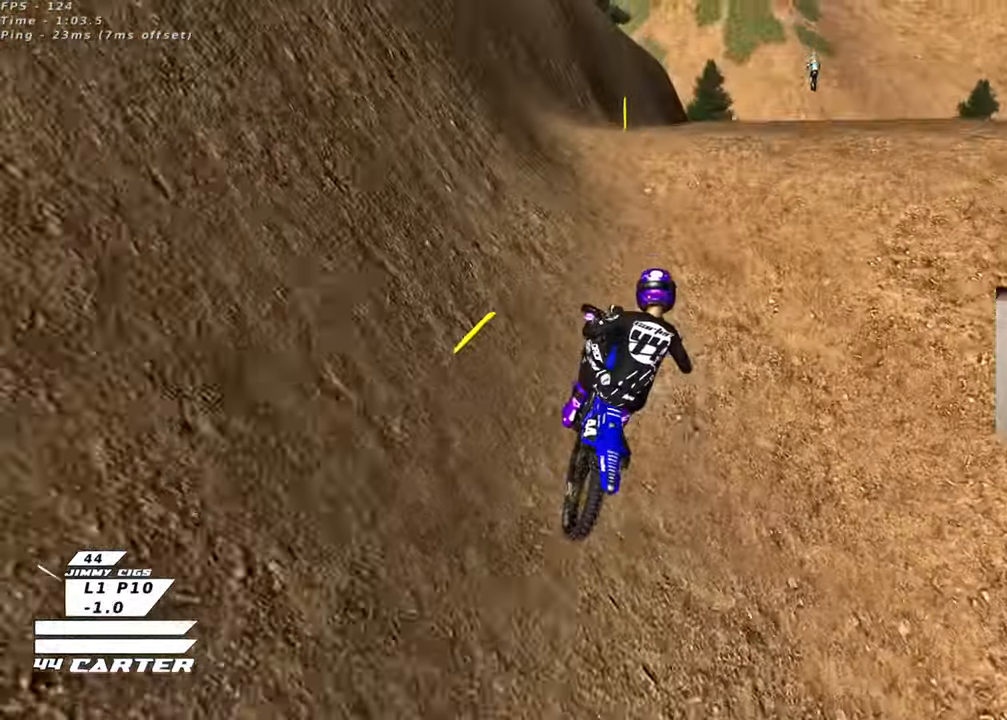
{"buttons": ["R2"], "left_stick": "down-left", "right_stick": "center", "events": [[117, "A", "up"], [167, "left_stick", "down"], [267, "left_stick", "down-left"]]}
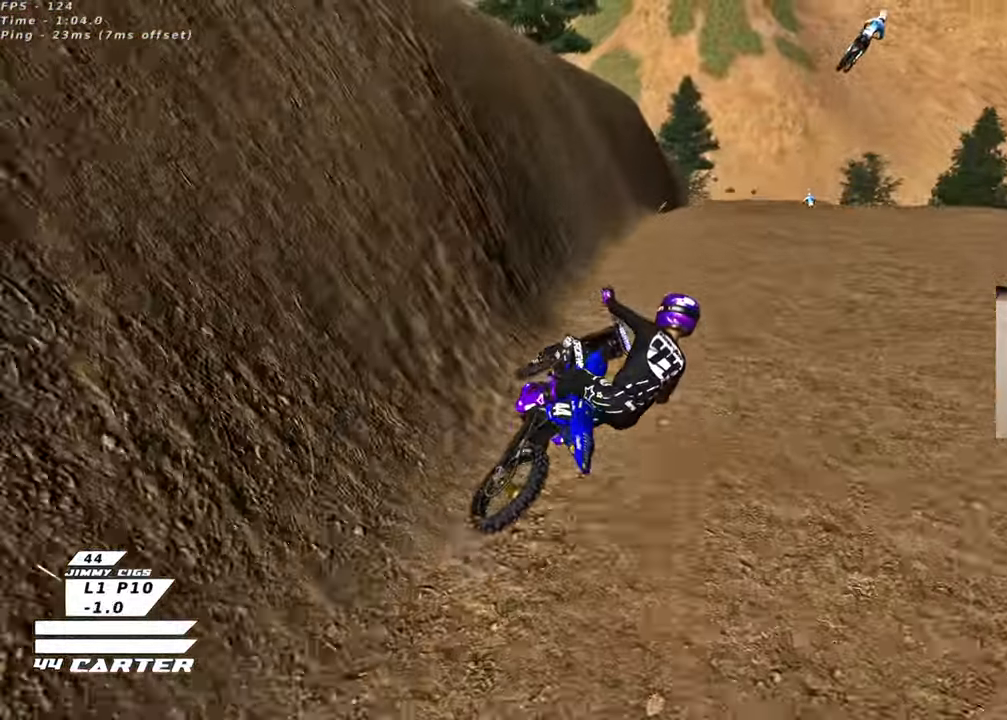
{"buttons": ["A", "R2"], "left_stick": "right", "right_stick": "center", "events": [[50, "A", "down"], [200, "A", "up"], [267, "A", "down"], [267, "left_stick", "down-right"], [367, "A", "up"], [383, "left_stick", "right"], [450, "A", "down"]]}